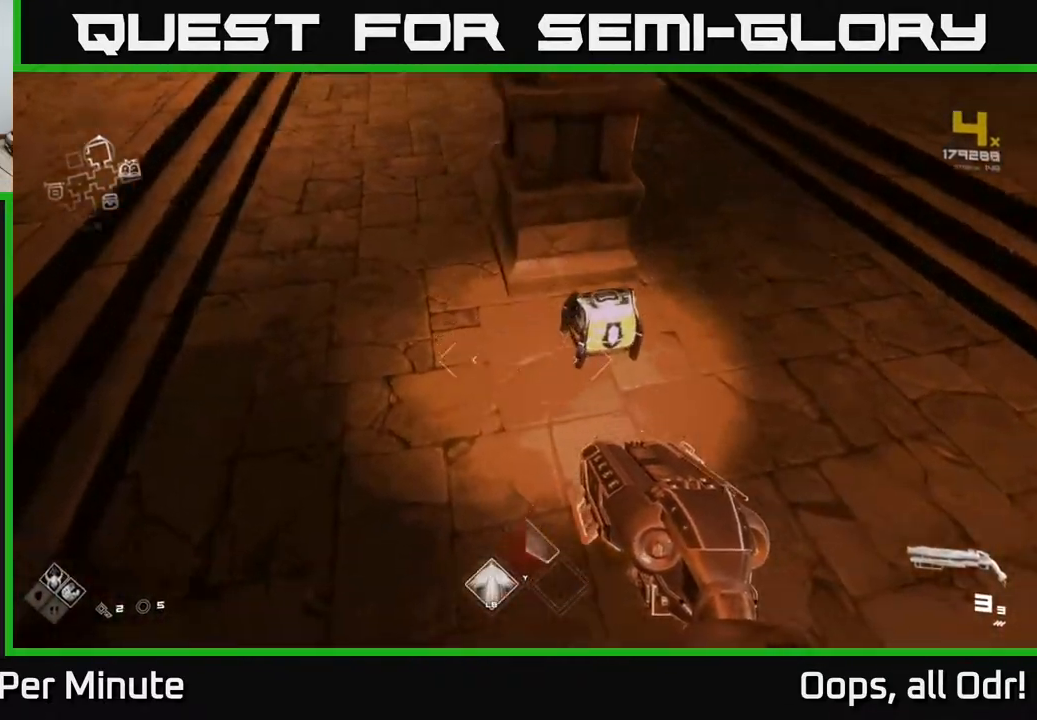
Gameplay with a controller (Xbox layout); each line is a JSON object with the inputs held at the frame after it. "events" lists button and stick changes between this image and that frame as [ms after this image, input, new state], when the widget could be followed in between.
{"buttons": [], "left_stick": "center", "right_stick": "center", "events": [[17, "left_stick", "up"], [117, "left_stick", "up-right"], [367, "X", "down"], [367, "left_stick", "center"], [483, "X", "up"]]}
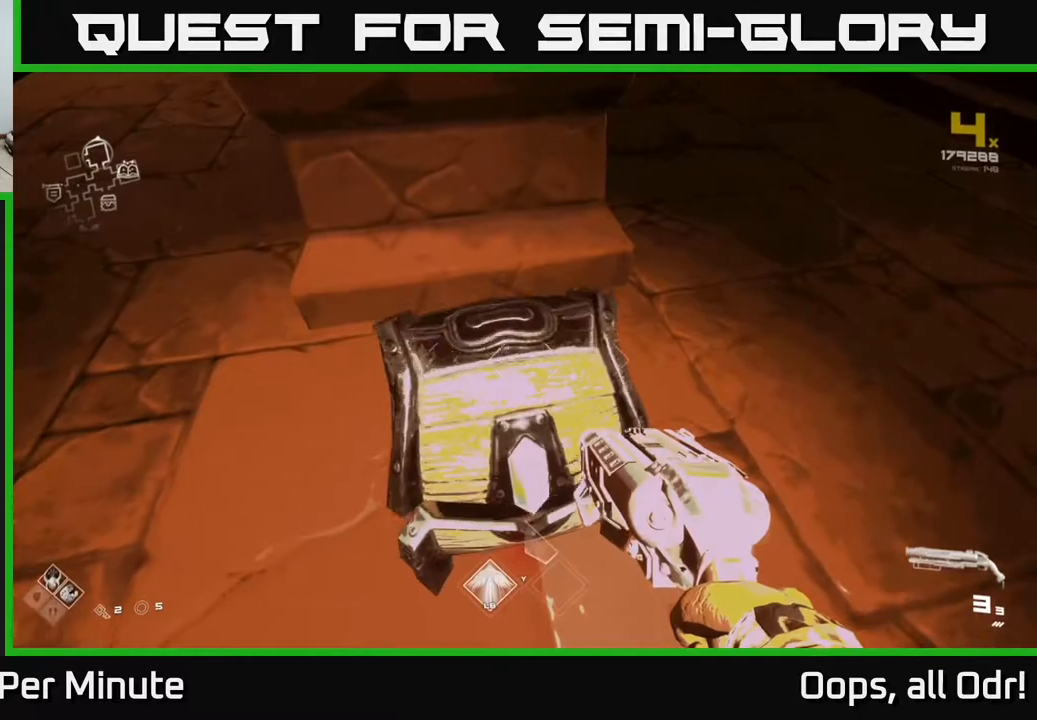
{"buttons": [], "left_stick": "up", "right_stick": "right", "events": [[200, "right_stick", "up"], [300, "left_stick", "up"], [317, "right_stick", "center"], [367, "right_stick", "right"]]}
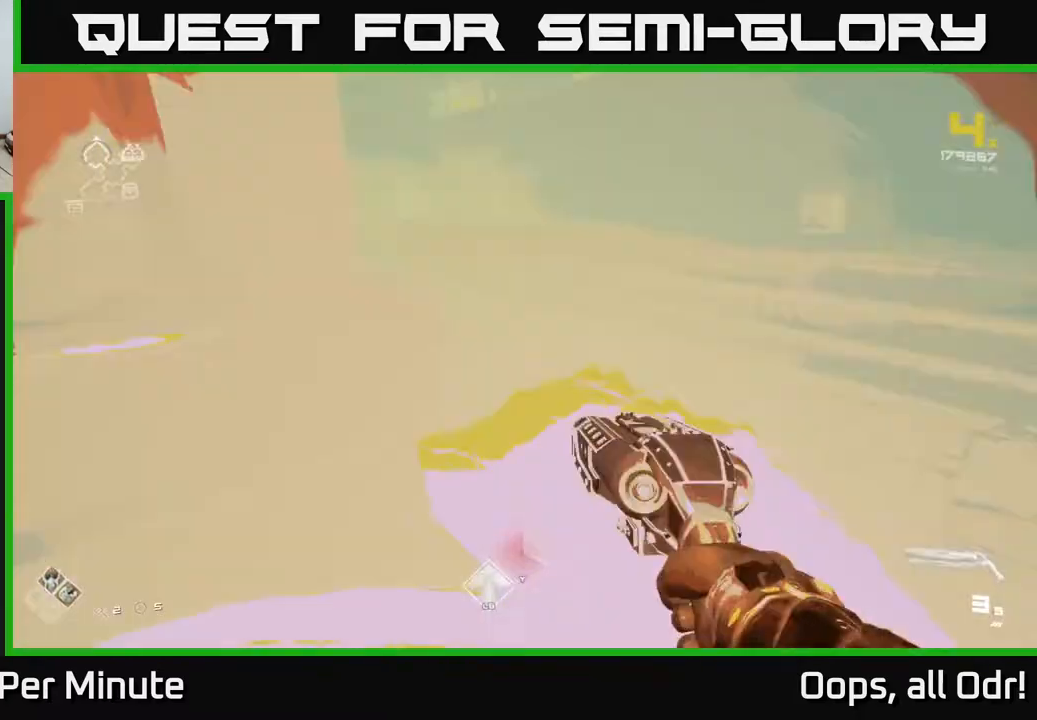
{"buttons": [], "left_stick": "up", "right_stick": "right", "events": [[67, "left_stick", "down-right"], [250, "left_stick", "right"], [500, "left_stick", "up"]]}
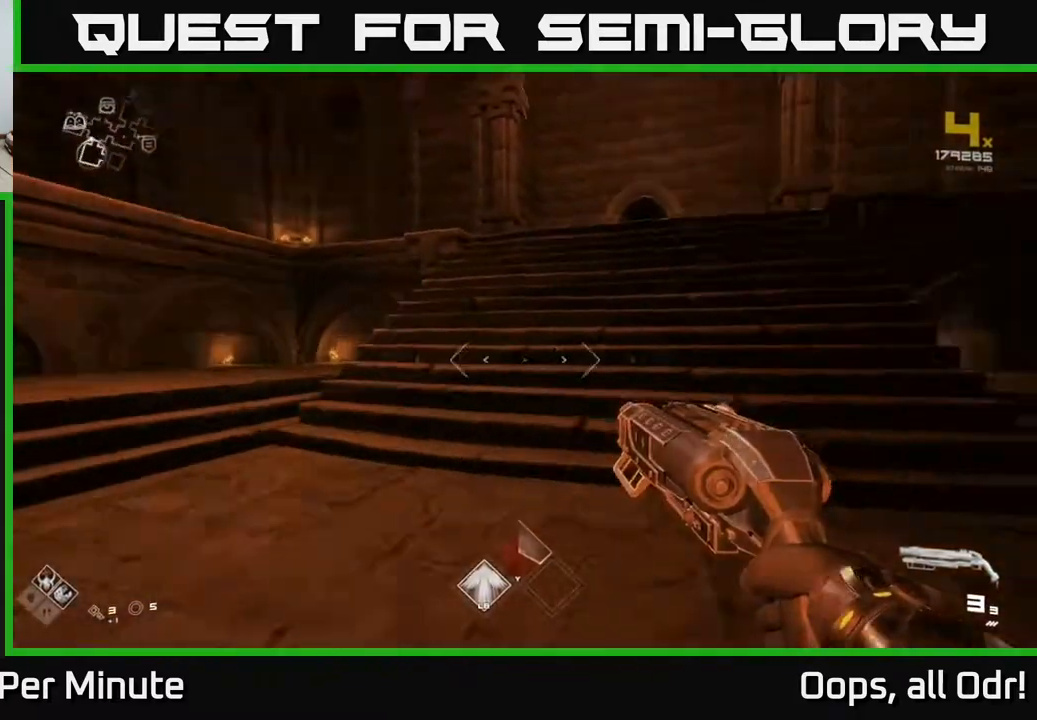
{"buttons": [], "left_stick": "up-left", "right_stick": "center", "events": [[17, "left_stick", "up-left"], [100, "right_stick", "center"], [167, "A", "down"], [167, "left_stick", "up"], [233, "A", "up"], [317, "A", "down"], [400, "A", "up"], [450, "left_stick", "up-left"]]}
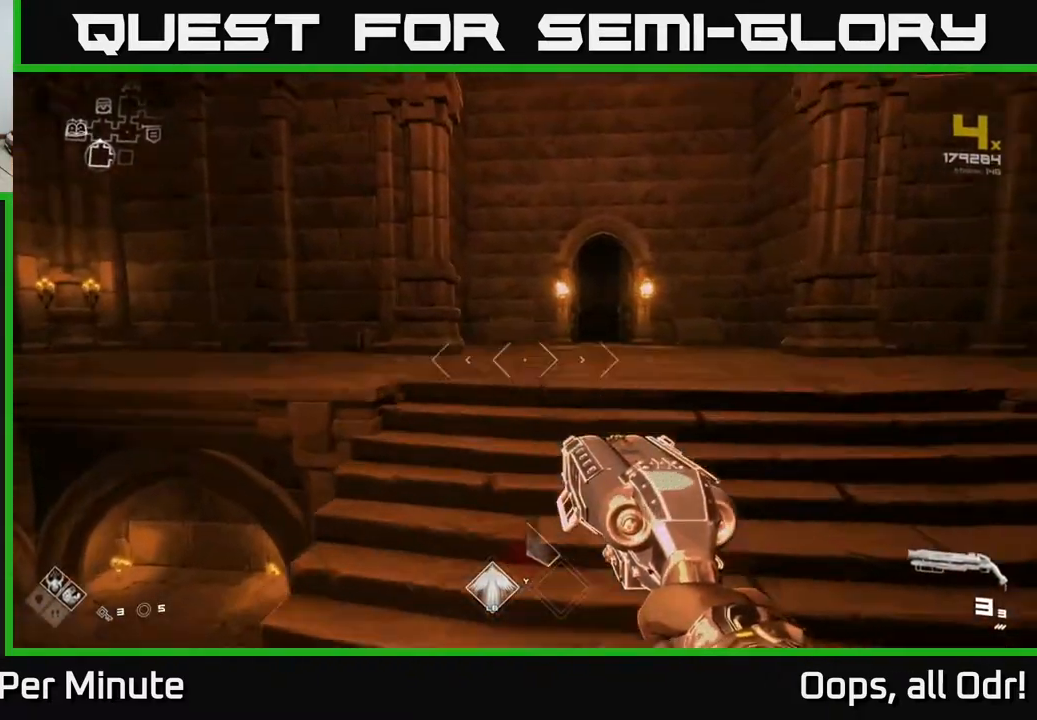
{"buttons": [], "left_stick": "up", "right_stick": "right", "events": [[33, "right_stick", "right"], [217, "left_stick", "up-right"], [433, "left_stick", "up"]]}
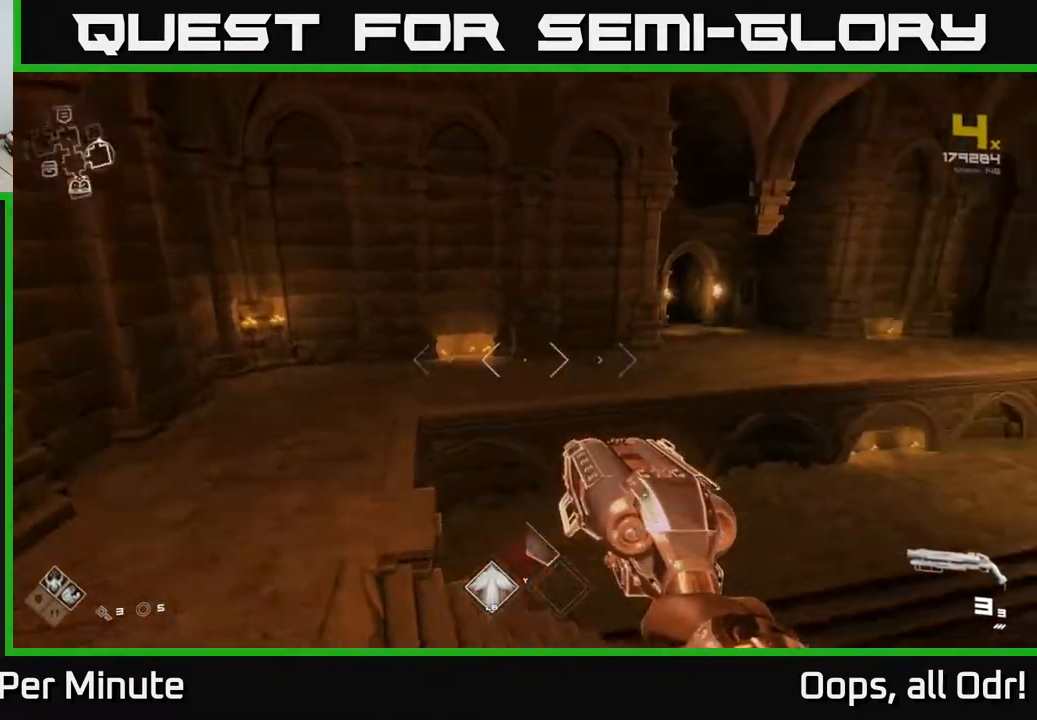
{"buttons": [], "left_stick": "up", "right_stick": "center", "events": [[83, "left_stick", "up-left"], [383, "left_stick", "up"], [383, "right_stick", "center"]]}
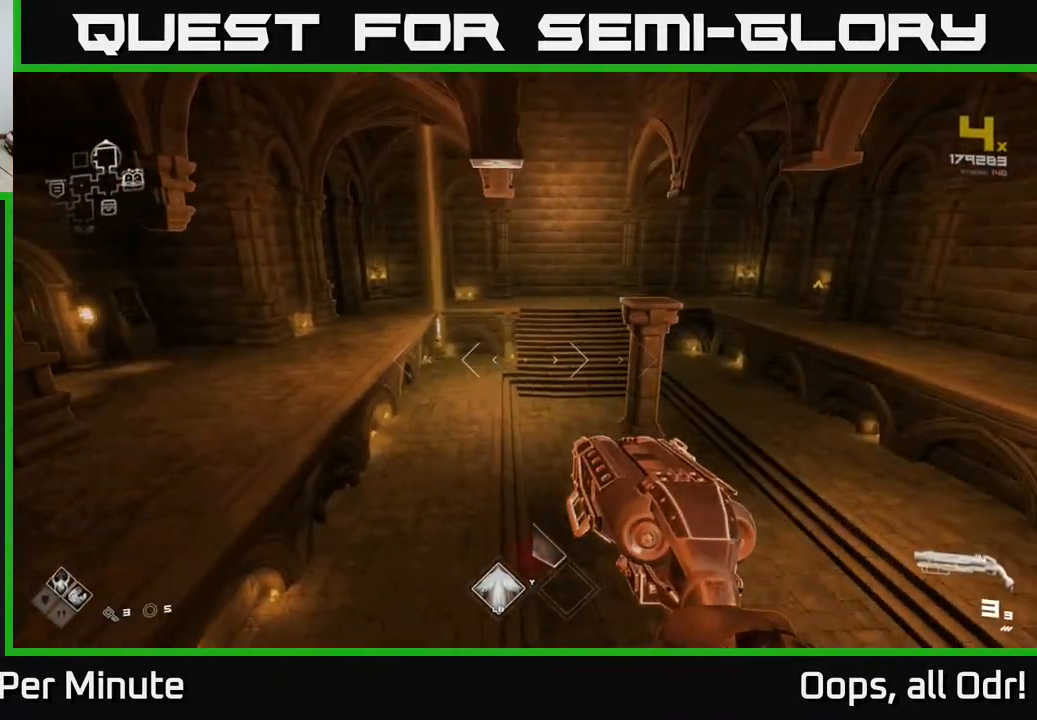
{"buttons": [], "left_stick": "up-right", "right_stick": "right", "events": [[33, "A", "down"], [100, "A", "up"], [100, "left_stick", "up-right"], [500, "right_stick", "right"]]}
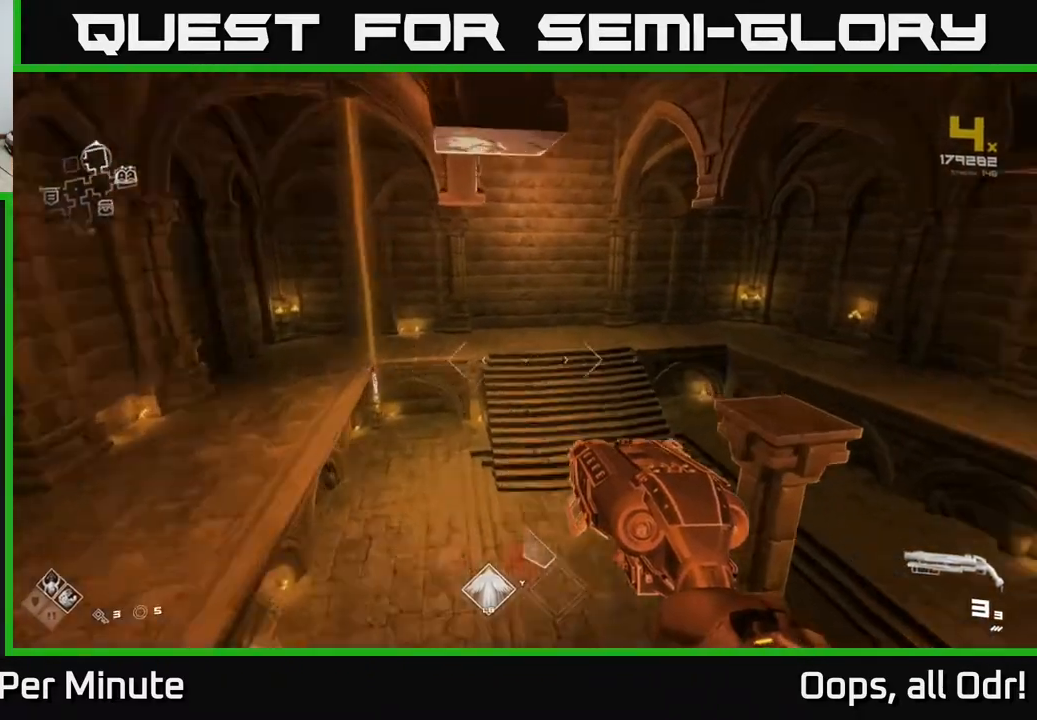
{"buttons": ["A"], "left_stick": "left", "right_stick": "center", "events": [[183, "right_stick", "center"], [200, "left_stick", "up-left"], [283, "left_stick", "center"], [400, "left_stick", "left"], [483, "A", "down"]]}
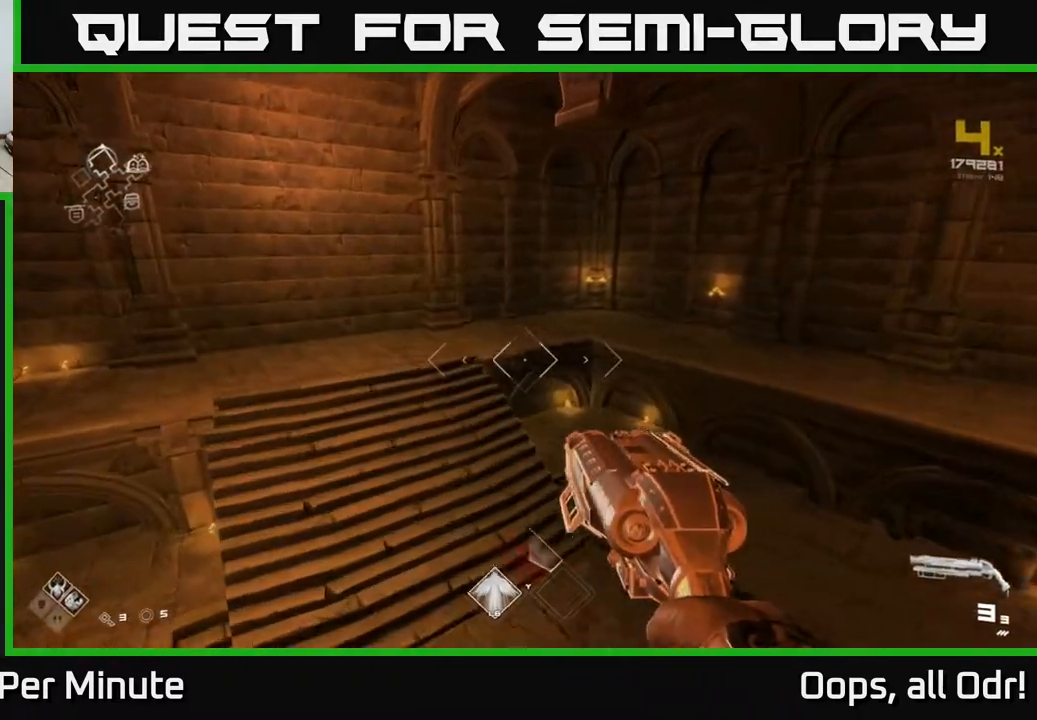
{"buttons": [], "left_stick": "left", "right_stick": "left", "events": [[67, "A", "up"], [200, "A", "down"], [250, "A", "up"], [367, "right_stick", "left"]]}
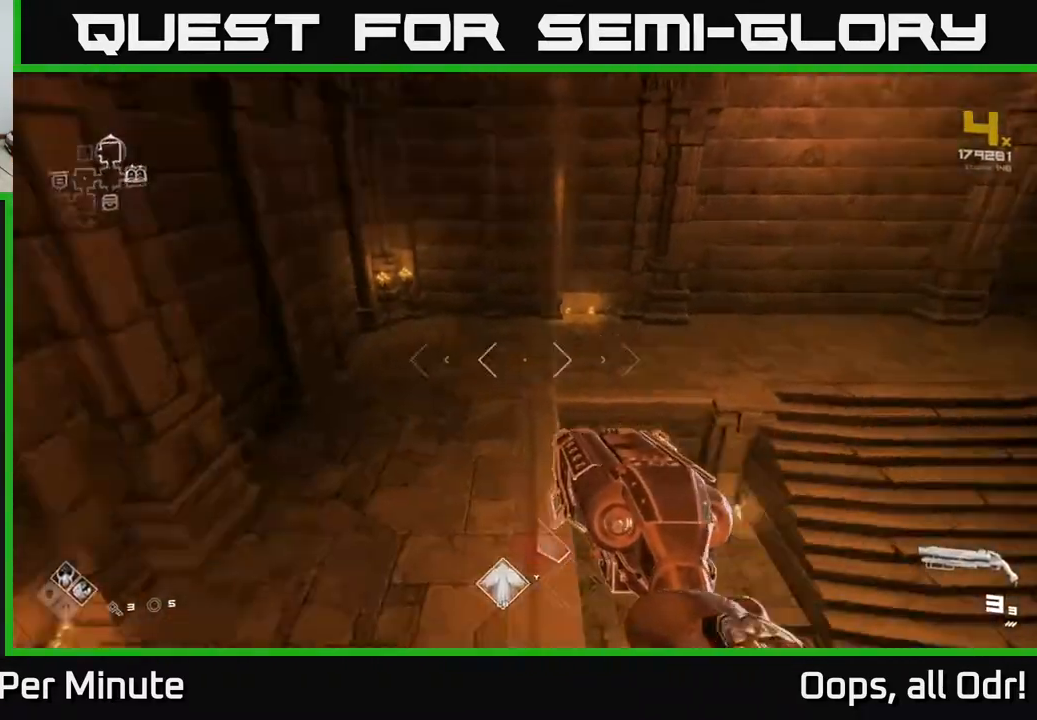
{"buttons": [], "left_stick": "left", "right_stick": "center", "events": [[250, "left_stick", "up-left"], [333, "right_stick", "center"], [433, "left_stick", "left"]]}
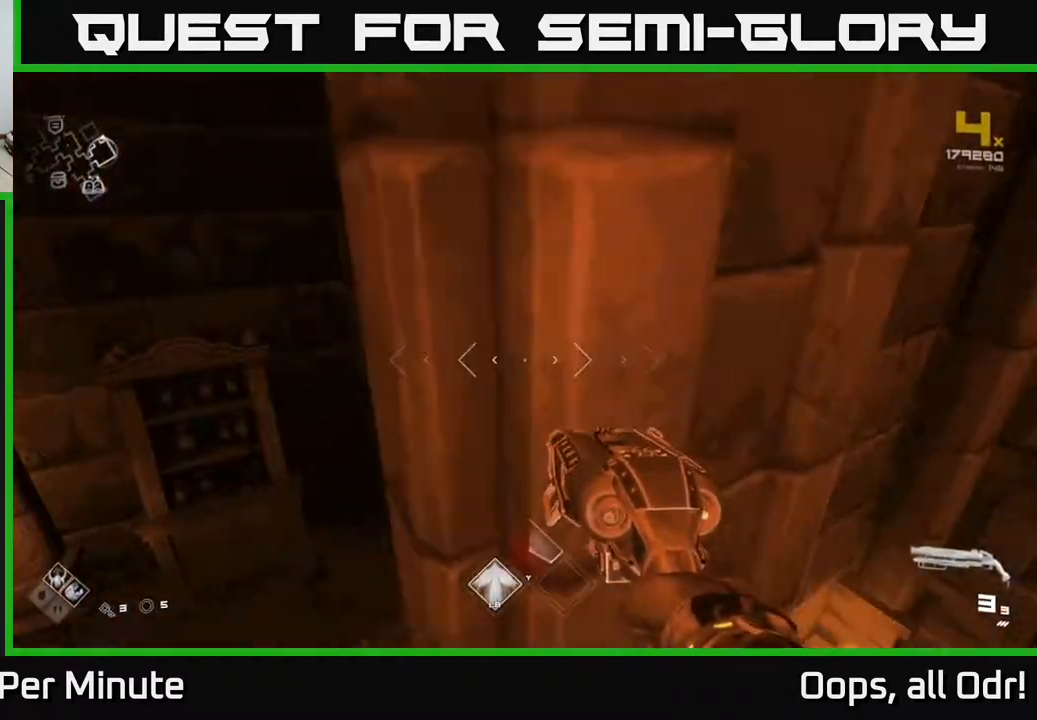
{"buttons": [], "left_stick": "up", "right_stick": "left", "events": [[133, "left_stick", "up-left"], [150, "right_stick", "left"], [233, "left_stick", "up"], [267, "right_stick", "center"], [450, "right_stick", "left"]]}
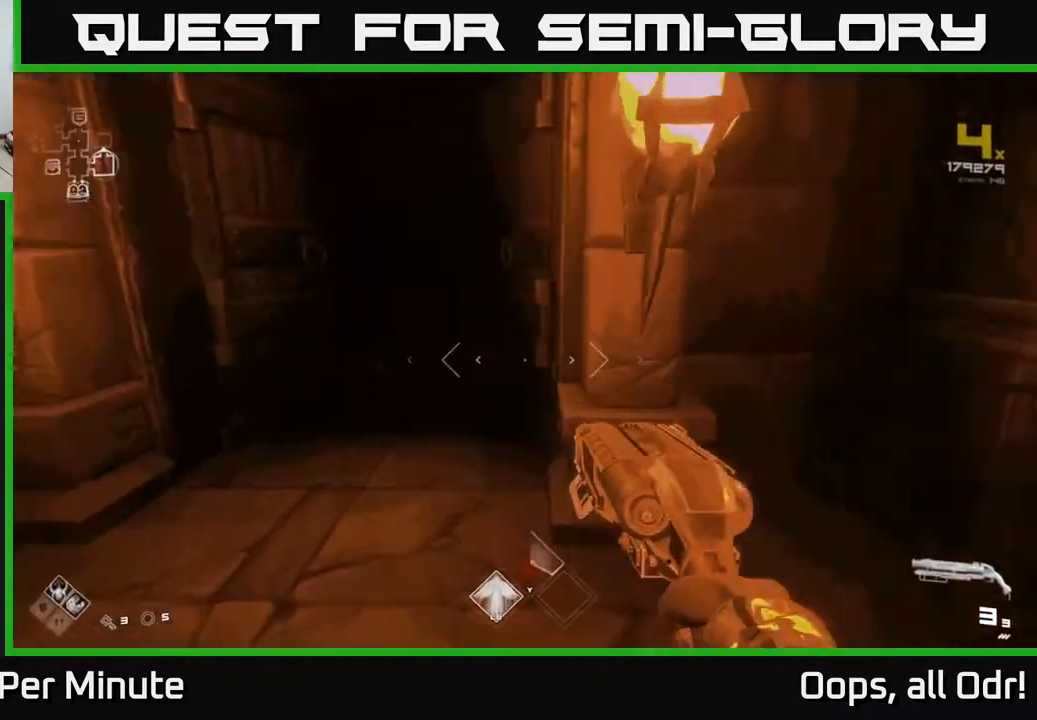
{"buttons": [], "left_stick": "up", "right_stick": "center", "events": [[17, "left_stick", "up-left"], [100, "right_stick", "center"], [117, "L1", "down"], [217, "left_stick", "up"], [233, "right_stick", "right"], [350, "right_stick", "center"], [500, "L1", "up"]]}
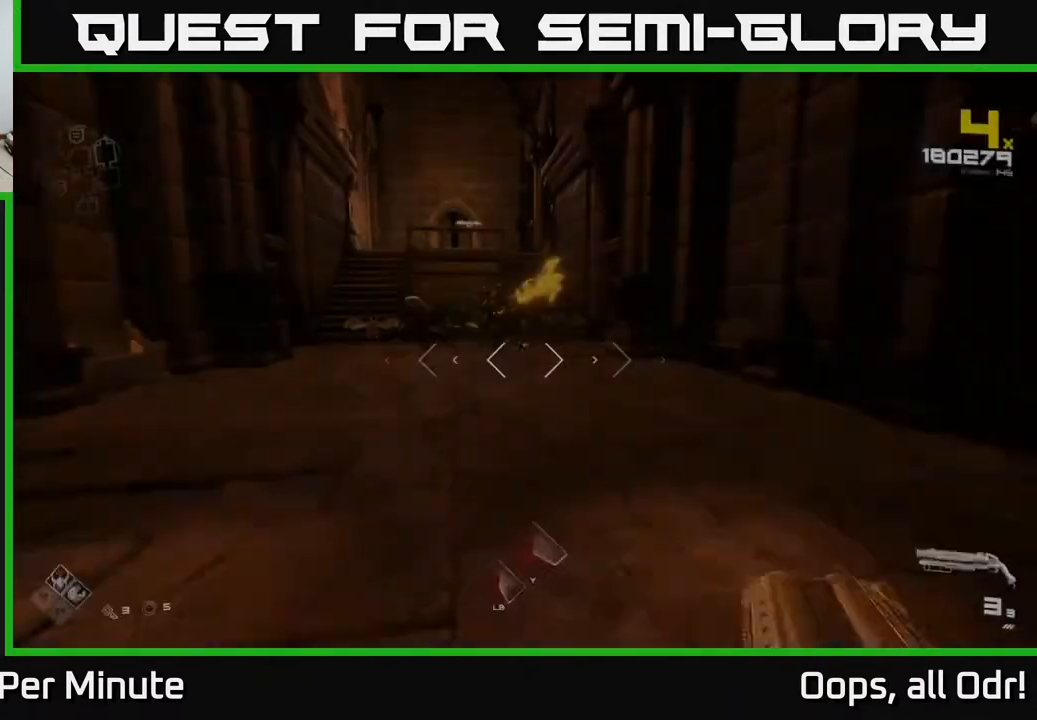
{"buttons": [], "left_stick": "center", "right_stick": "center", "events": [[483, "left_stick", "center"]]}
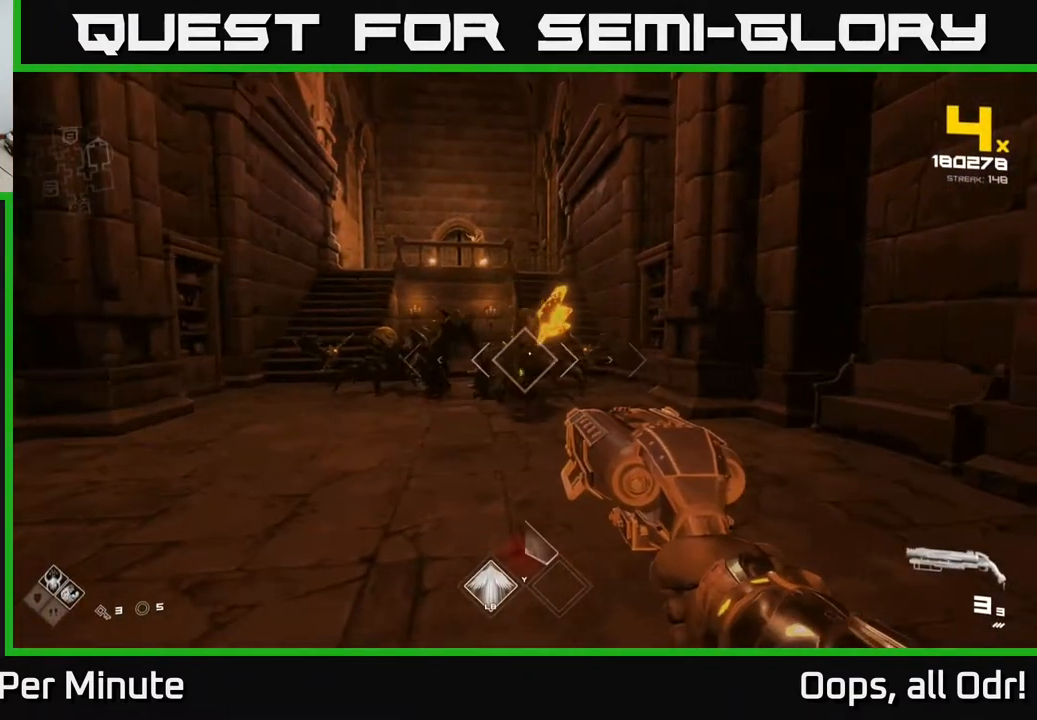
{"buttons": [], "left_stick": "center", "right_stick": "left", "events": [[133, "right_stick", "up-right"], [167, "left_stick", "up"], [200, "R2", "down"], [200, "right_stick", "center"], [267, "R2", "up"], [317, "left_stick", "left"], [383, "right_stick", "left"], [483, "left_stick", "center"]]}
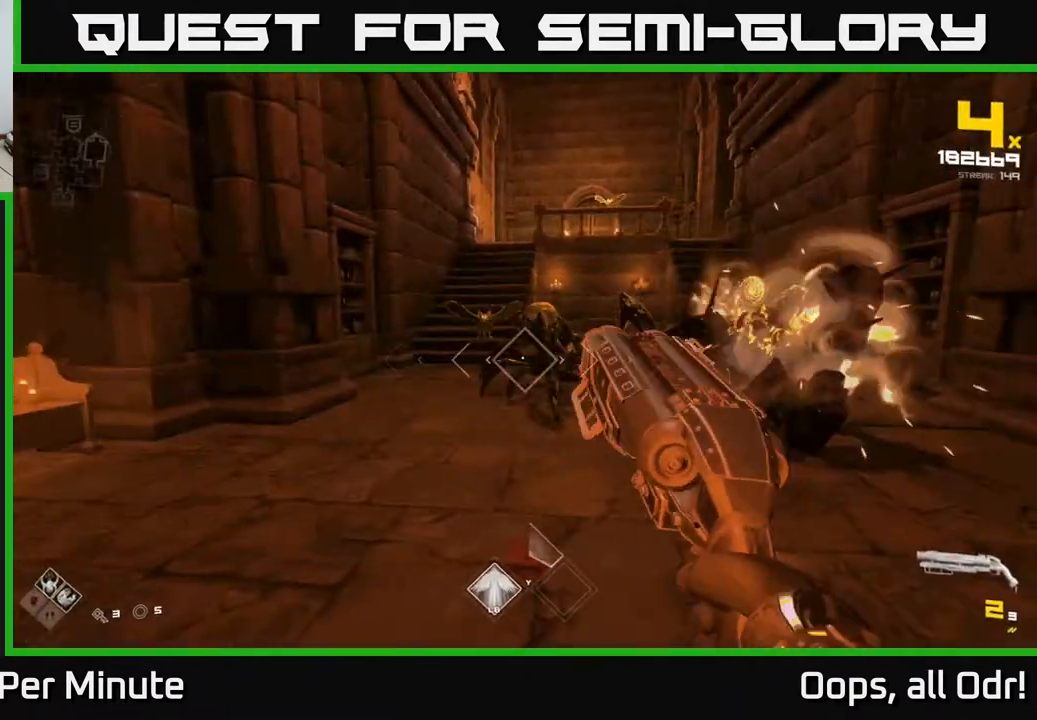
{"buttons": [], "left_stick": "right", "right_stick": "center", "events": [[17, "R2", "down"], [33, "right_stick", "center"], [117, "R2", "up"], [217, "left_stick", "left"], [267, "right_stick", "up-left"], [317, "left_stick", "center"], [367, "R2", "down"], [383, "right_stick", "center"], [417, "left_stick", "right"], [500, "R2", "up"]]}
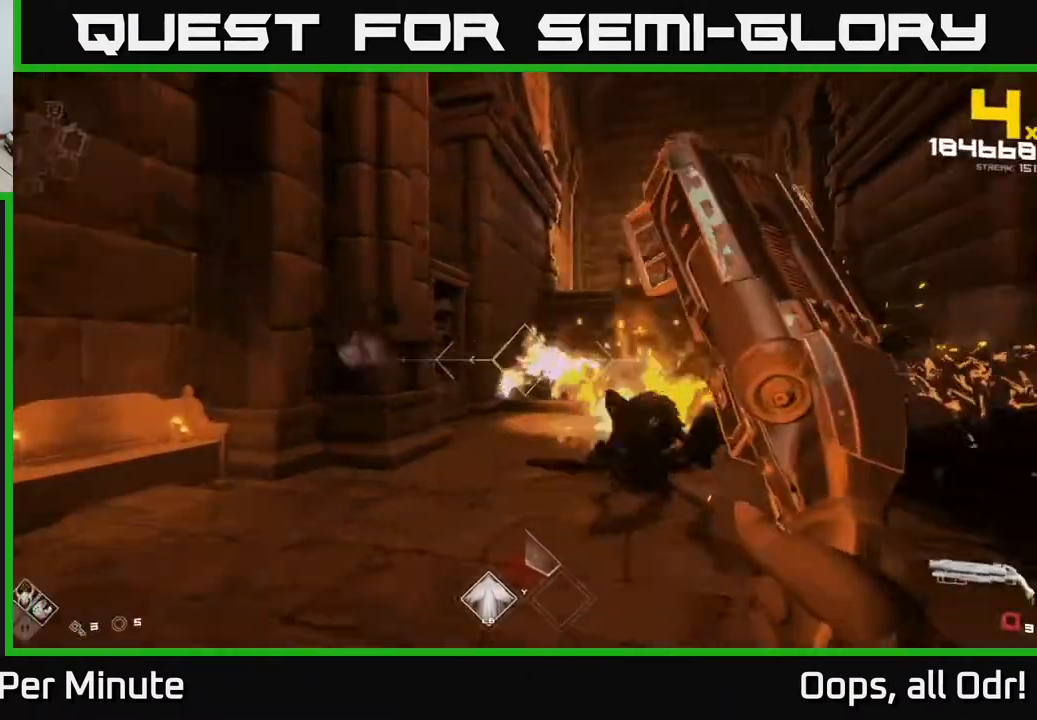
{"buttons": [], "left_stick": "left", "right_stick": "right"}
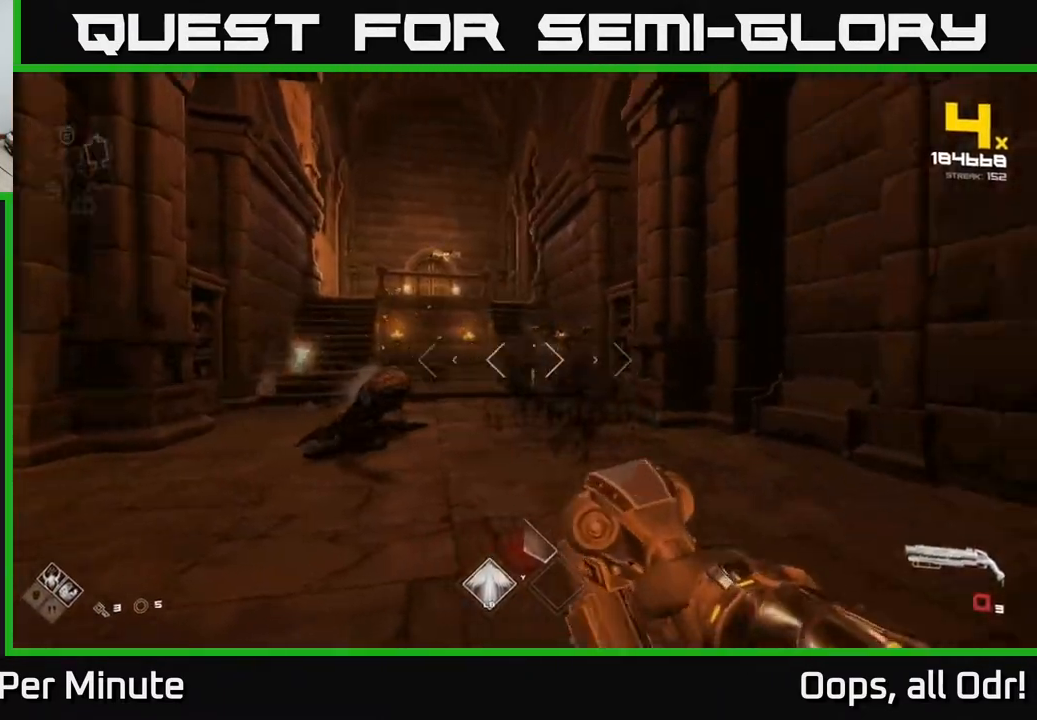
{"buttons": ["R2"], "left_stick": "up-left", "right_stick": "center", "events": [[67, "right_stick", "center"], [167, "left_stick", "center"], [300, "left_stick", "up-left"], [383, "right_stick", "right"], [417, "R2", "down"], [450, "right_stick", "center"]]}
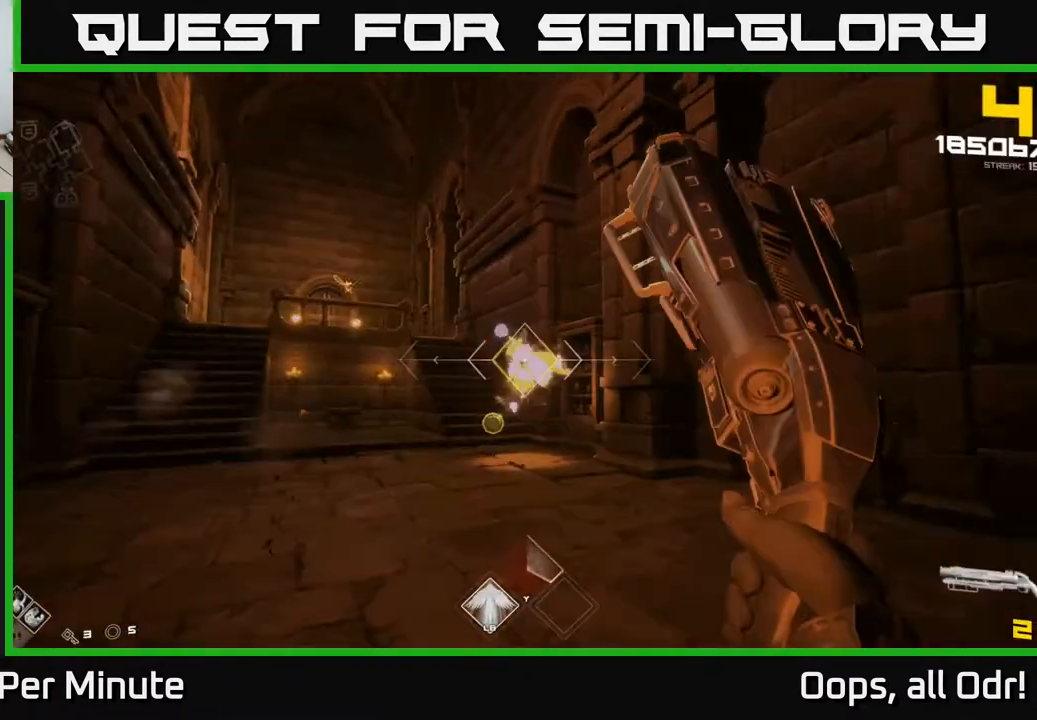
{"buttons": [], "left_stick": "center", "right_stick": "center", "events": [[33, "left_stick", "left"], [67, "R2", "up"], [217, "left_stick", "up-left"], [317, "right_stick", "left"], [383, "left_stick", "center"], [400, "right_stick", "center"]]}
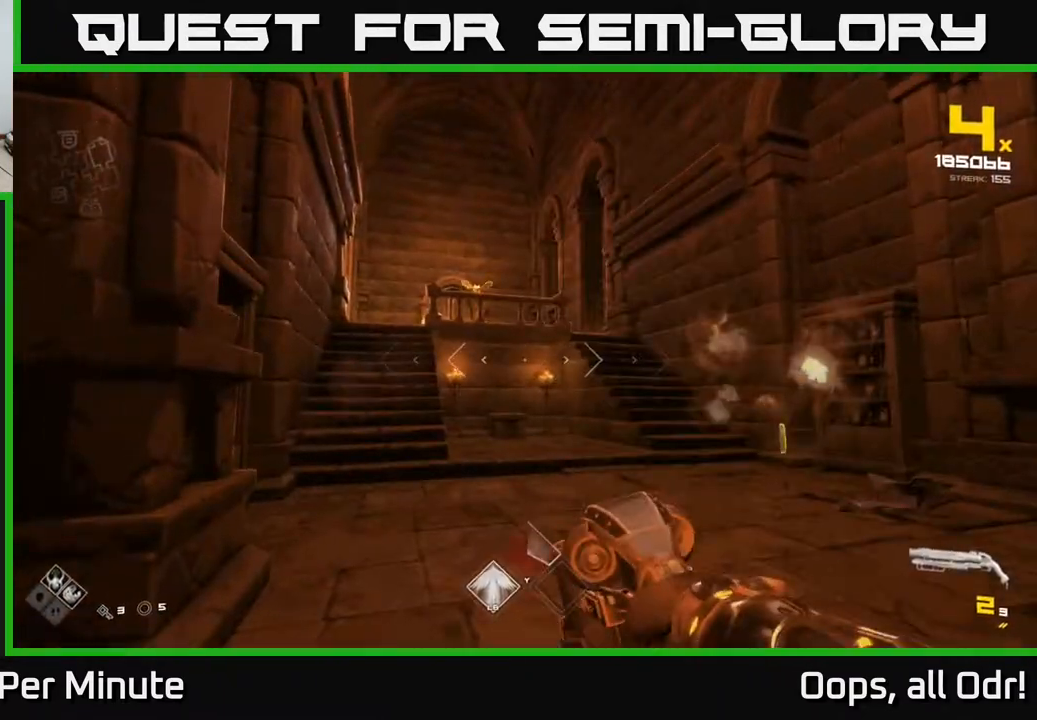
{"buttons": ["R2"], "left_stick": "up-right", "right_stick": "center"}
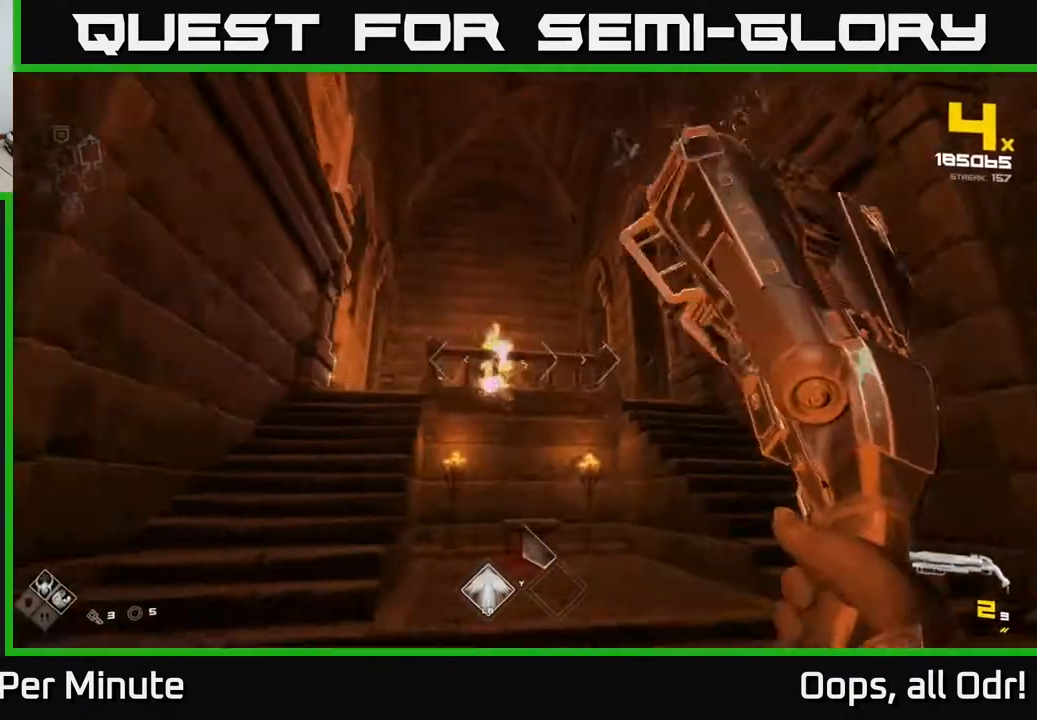
{"buttons": [], "left_stick": "down-right", "right_stick": "left", "events": [[83, "R2", "up"], [100, "right_stick", "left"], [150, "right_stick", "center"], [300, "R2", "down"], [333, "right_stick", "left"], [367, "left_stick", "center"], [400, "R2", "up"], [500, "left_stick", "down-right"]]}
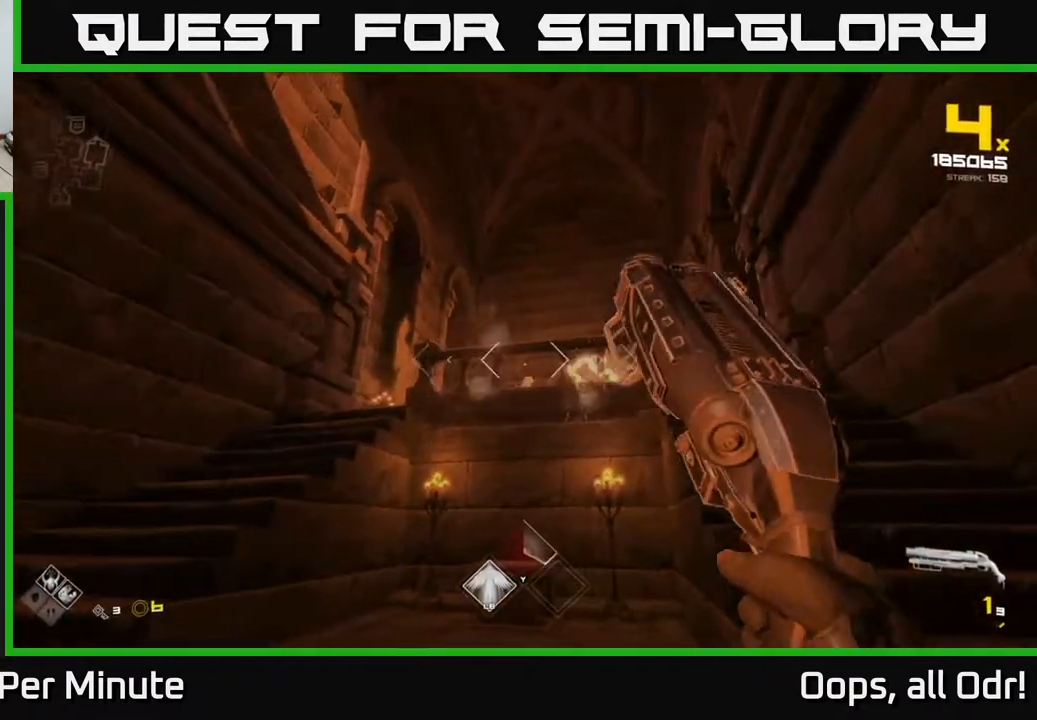
{"buttons": [], "left_stick": "up-right", "right_stick": "center"}
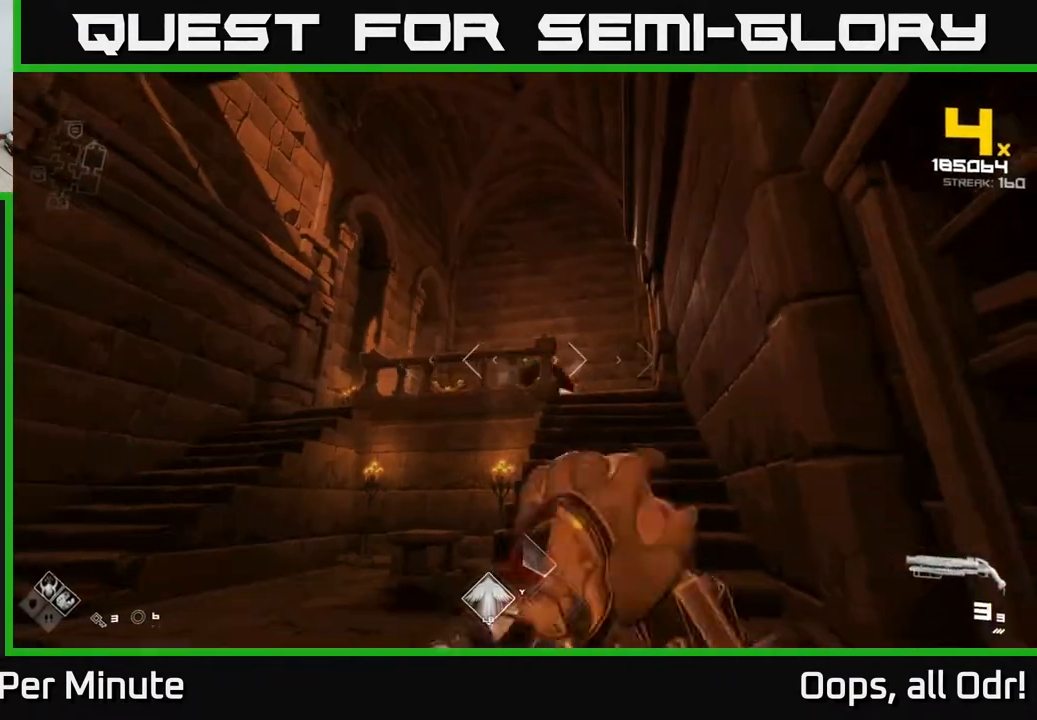
{"buttons": [], "left_stick": "up", "right_stick": "center", "events": [[67, "left_stick", "up-left"], [200, "A", "down"], [233, "left_stick", "center"], [283, "A", "up"], [333, "A", "down"], [383, "left_stick", "up"], [400, "A", "up"]]}
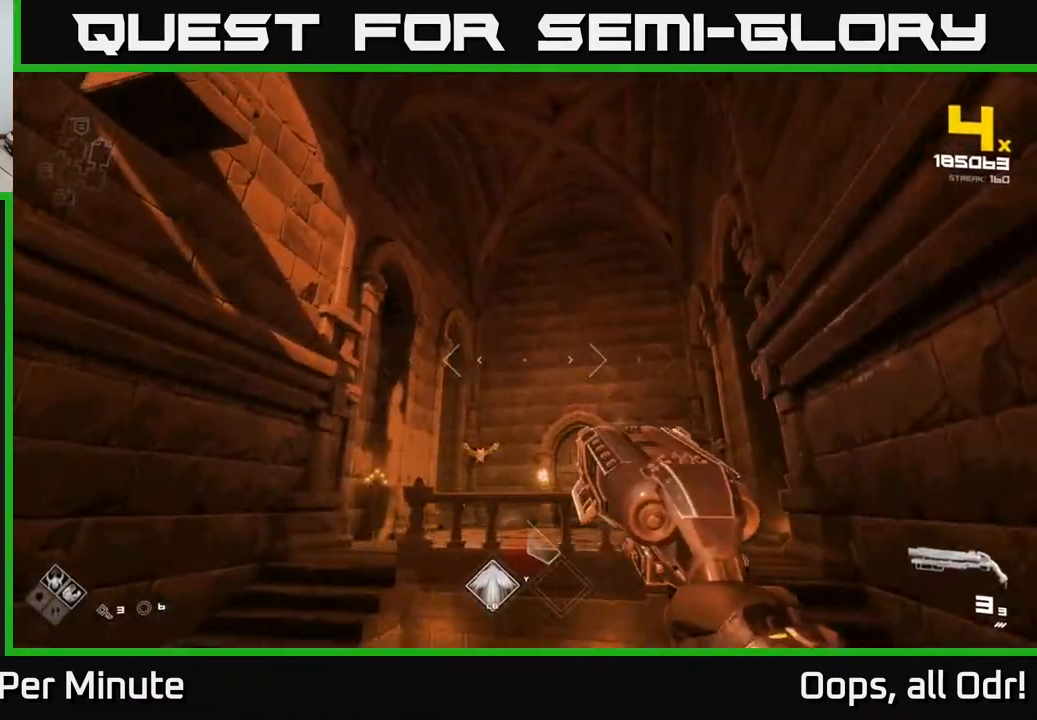
{"buttons": [], "left_stick": "center", "right_stick": "center", "events": [[50, "right_stick", "down"], [167, "right_stick", "center"], [400, "right_stick", "down"], [483, "left_stick", "center"], [500, "right_stick", "center"]]}
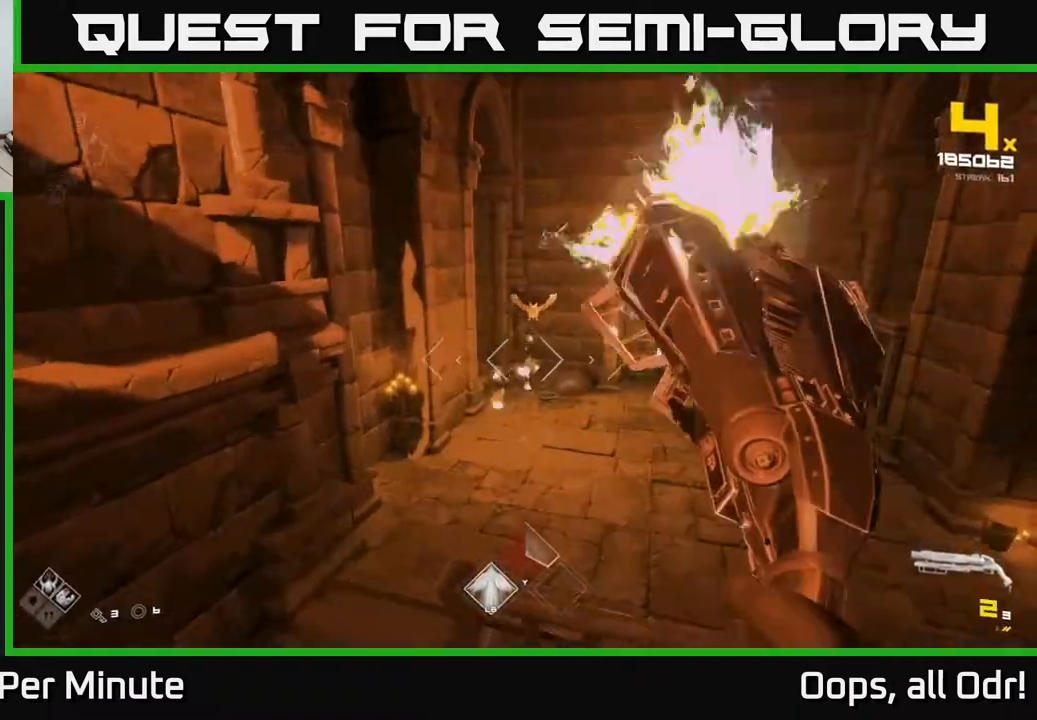
{"buttons": [], "left_stick": "up-right", "right_stick": "center", "events": [[17, "R2", "down"], [67, "left_stick", "up-right"], [117, "R2", "up"], [333, "R2", "down"], [450, "R2", "up"]]}
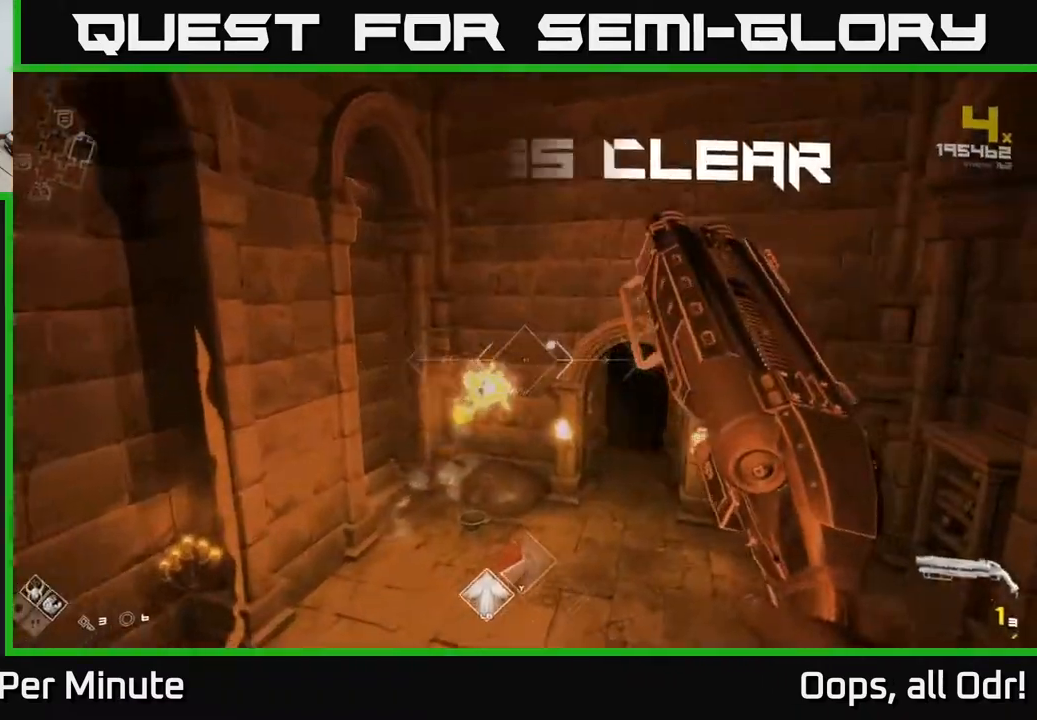
{"buttons": [], "left_stick": "up-left", "right_stick": "down", "events": [[50, "right_stick", "down-left"], [133, "right_stick", "center"], [233, "left_stick", "up-left"], [283, "left_stick", "left"], [417, "right_stick", "down"], [450, "left_stick", "up-left"]]}
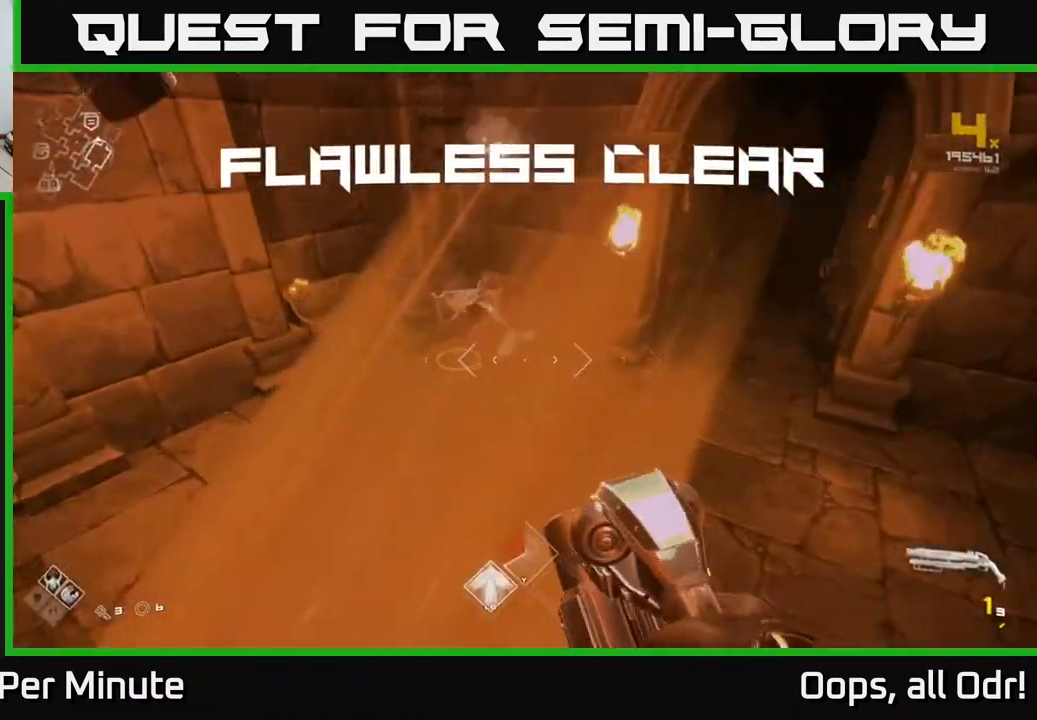
{"buttons": [], "left_stick": "center", "right_stick": "center", "events": [[33, "left_stick", "up"], [100, "right_stick", "center"], [417, "X", "down"], [433, "left_stick", "center"], [500, "X", "up"]]}
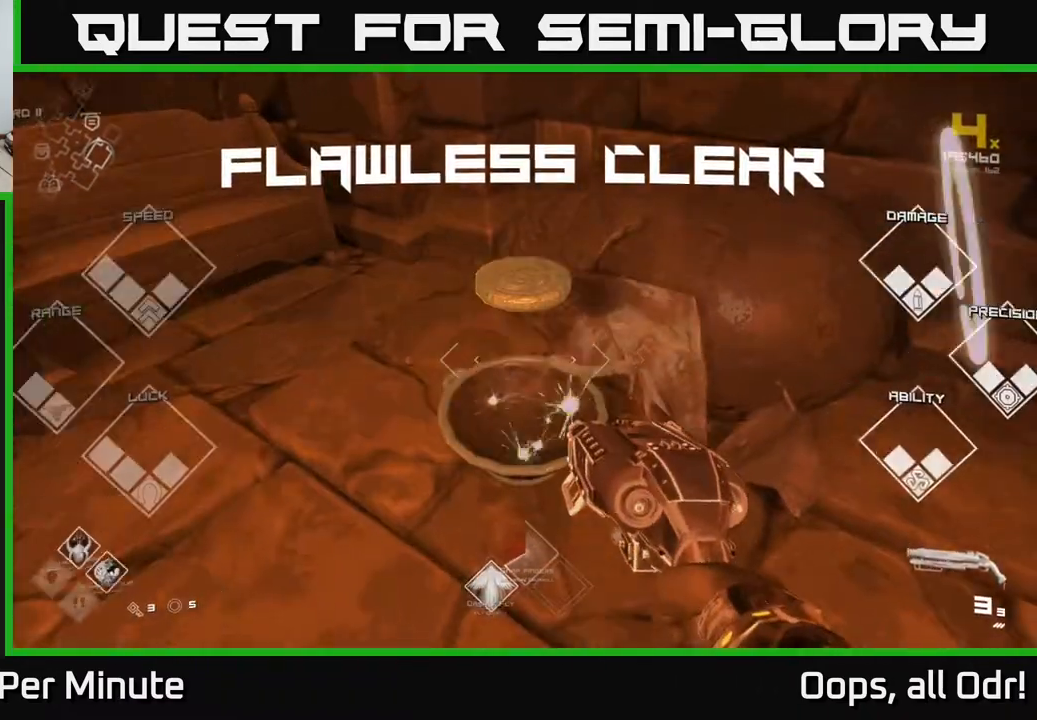
{"buttons": [], "left_stick": "up-left", "right_stick": "right", "events": [[200, "left_stick", "up"], [200, "right_stick", "right"], [500, "left_stick", "up-left"]]}
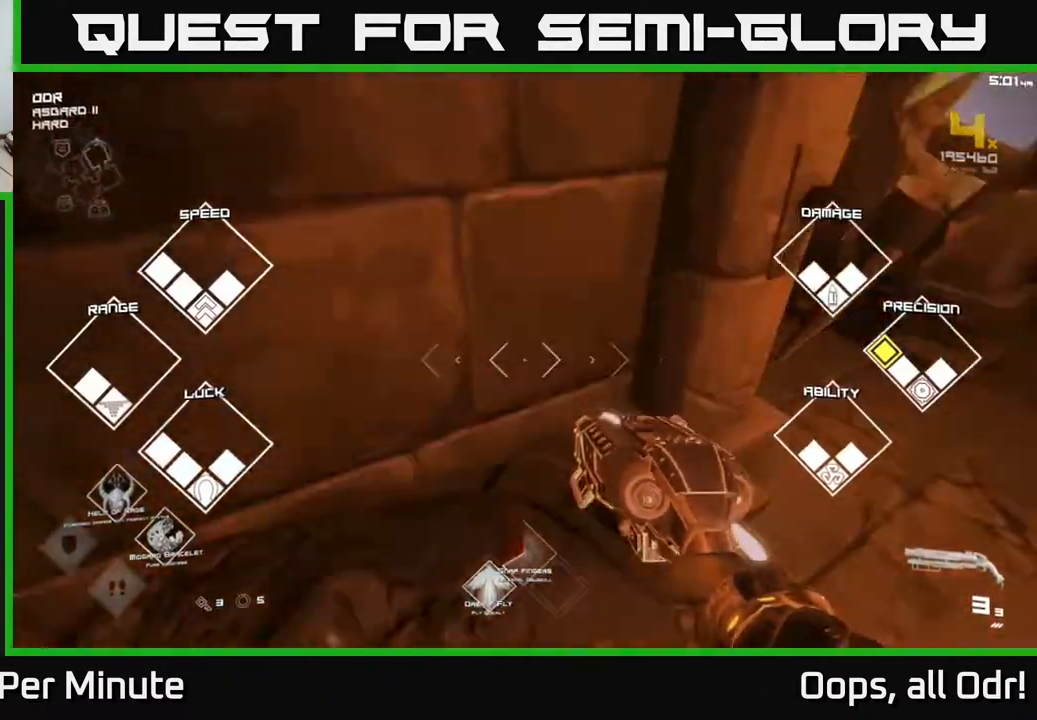
{"buttons": [], "left_stick": "up-right", "right_stick": "right", "events": [[17, "left_stick", "up"], [50, "left_stick", "down"], [150, "left_stick", "down-right"], [267, "left_stick", "right"], [500, "left_stick", "up-right"]]}
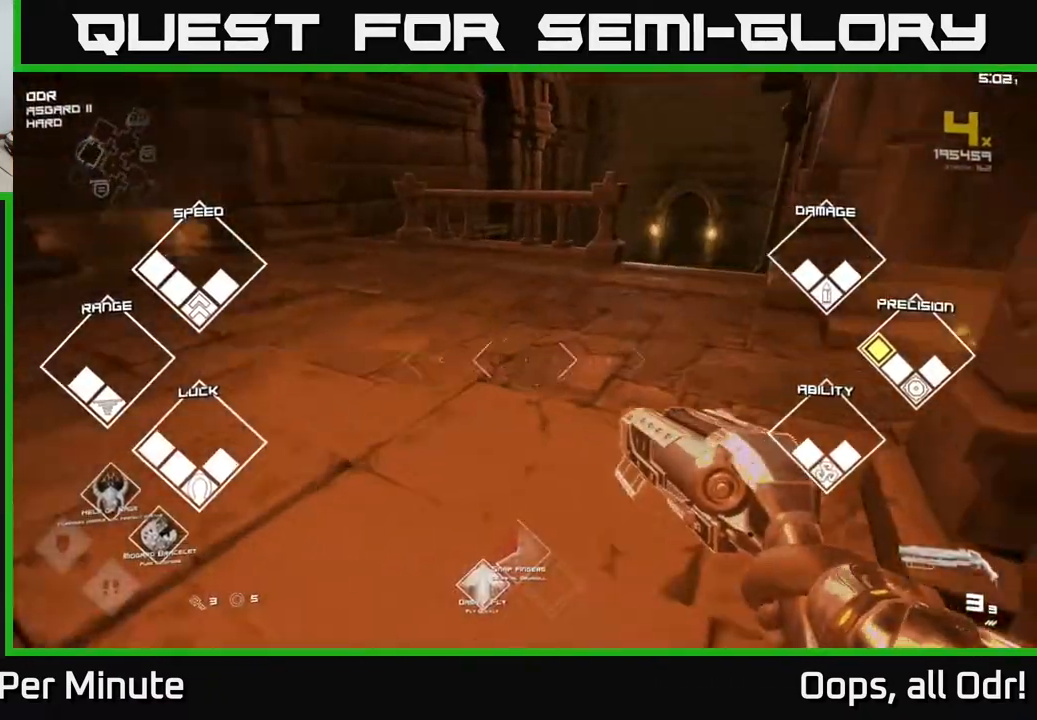
{"buttons": [], "left_stick": "up-right", "right_stick": "center", "events": [[33, "right_stick", "center"]]}
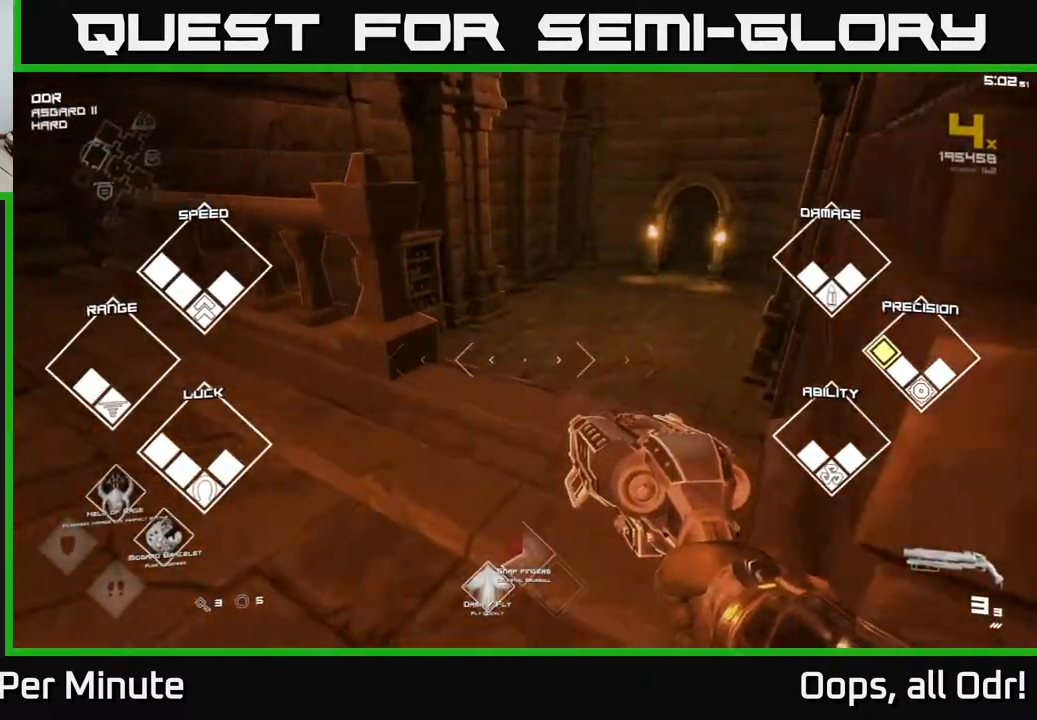
{"buttons": [], "left_stick": "up-right", "right_stick": "left", "events": [[17, "right_stick", "down-left"], [467, "right_stick", "left"]]}